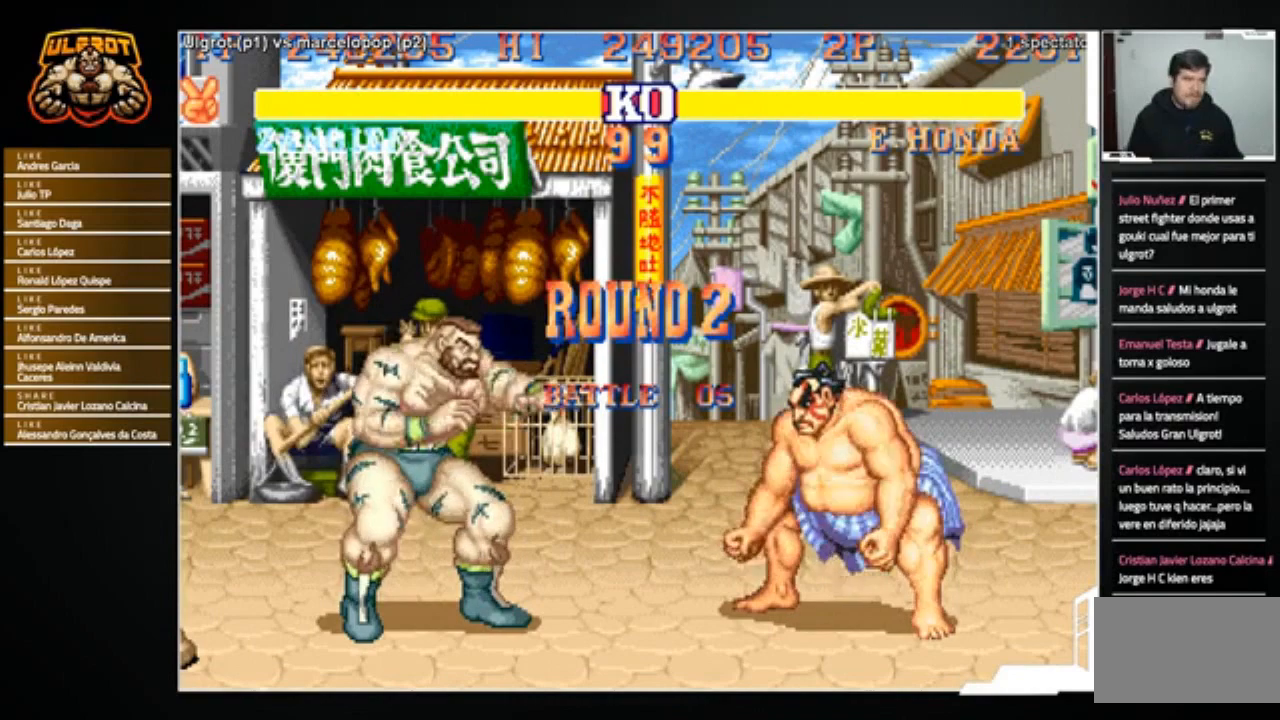
Gameplay with a controller (arcade stick); each line is a JSON object with the inputs held at the frame after it. "events" lists button and stick changes between this image and that frame as [ms after this image, input, new state], when the widget could be followed in between. Not read: L3 R3.
{"buttons": [], "left_stick": "center", "events": [[300, "left_stick", "up"], [434, "left_stick", "center"]]}
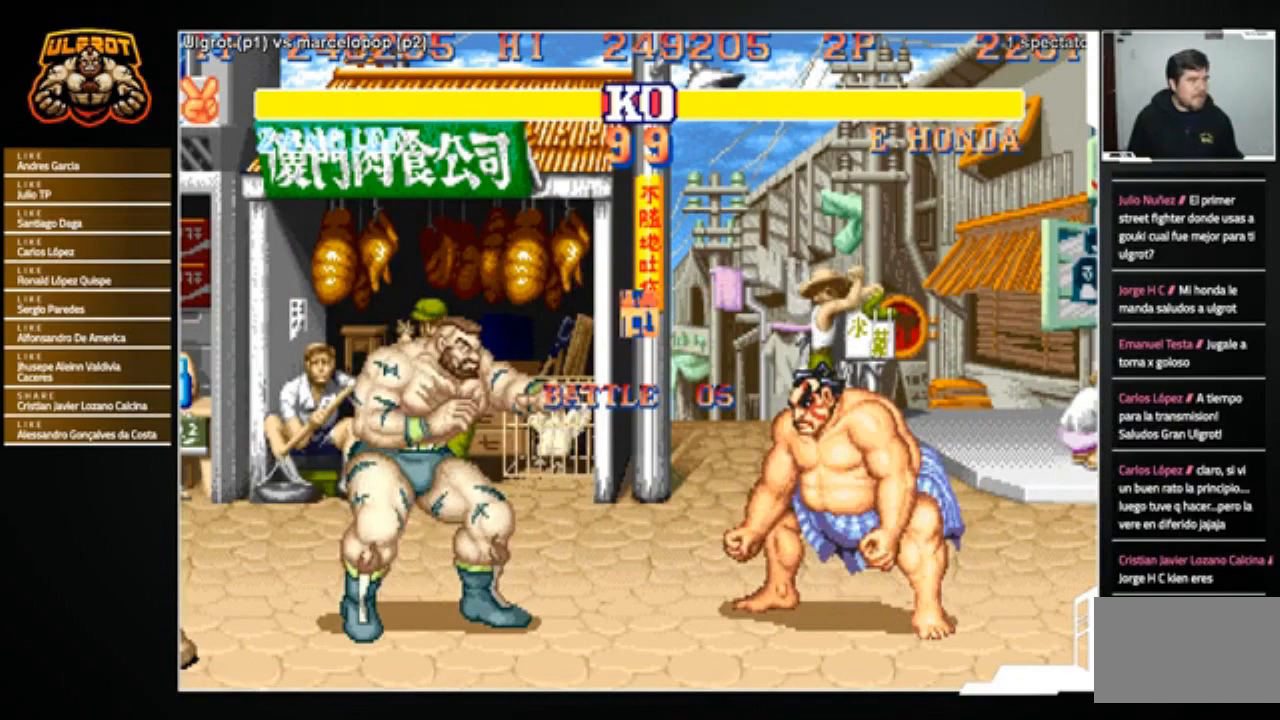
{"buttons": [], "left_stick": "center", "events": []}
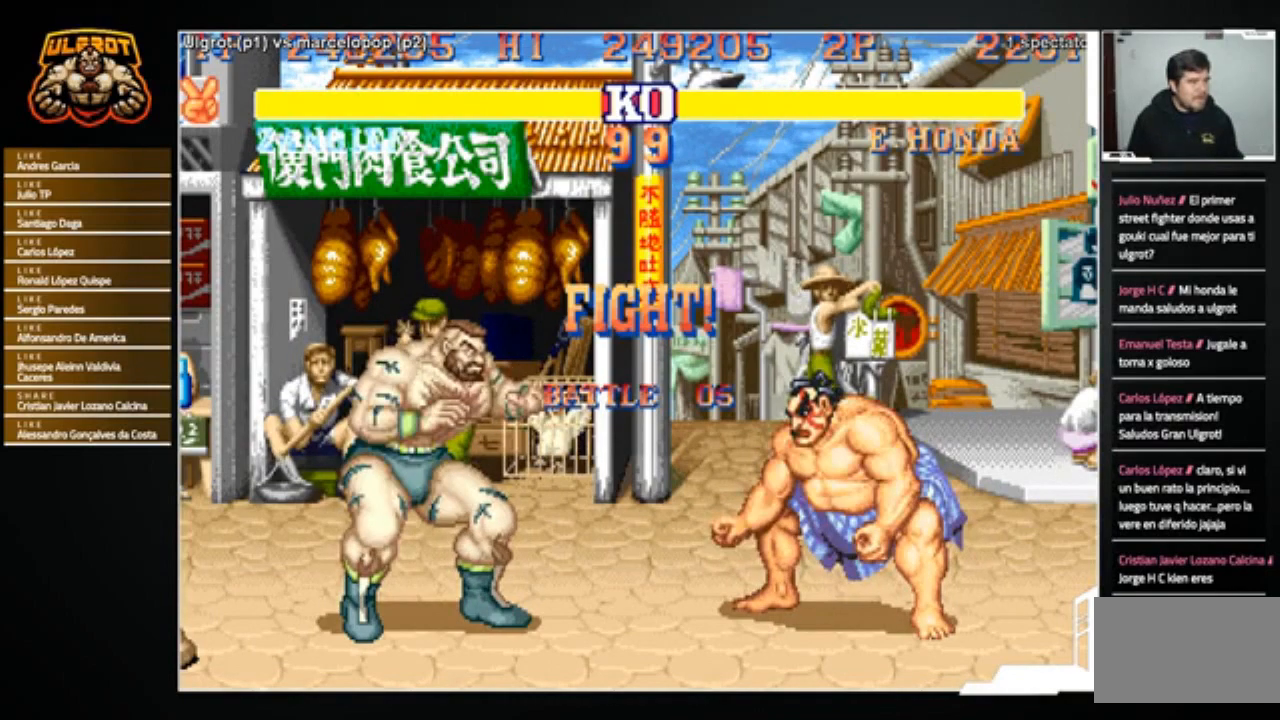
{"buttons": [], "left_stick": "left", "events": [[334, "left_stick", "left"]]}
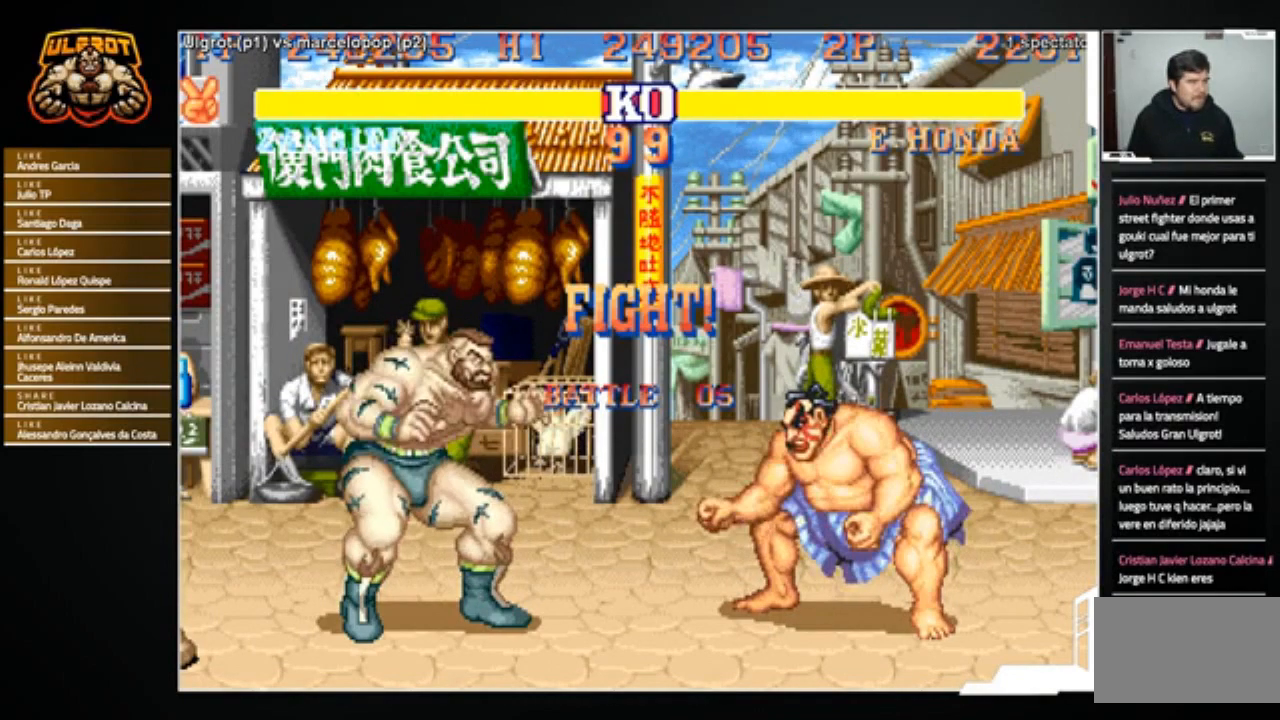
{"buttons": [], "left_stick": "down-left", "events": [[33, "left_stick", "down-left"]]}
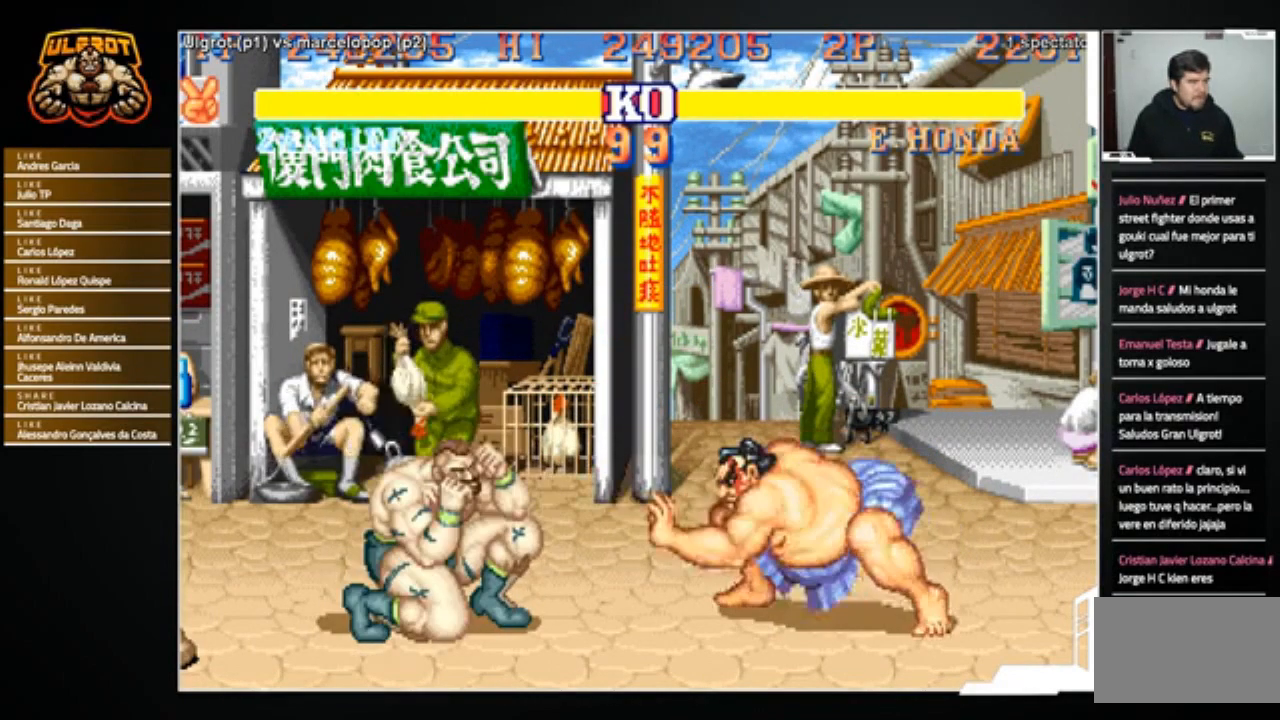
{"buttons": [], "left_stick": "up-right", "events": [[334, "left_stick", "up-right"]]}
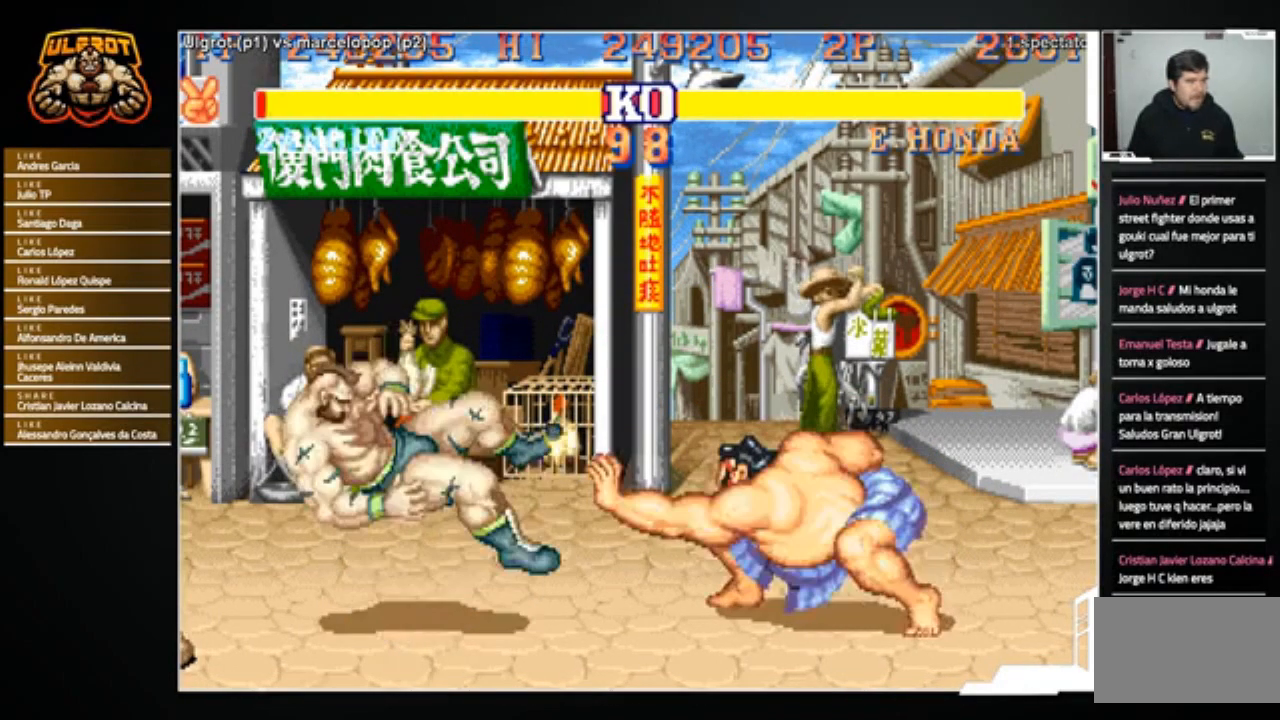
{"buttons": [], "left_stick": "center", "events": [[33, "left_stick", "center"]]}
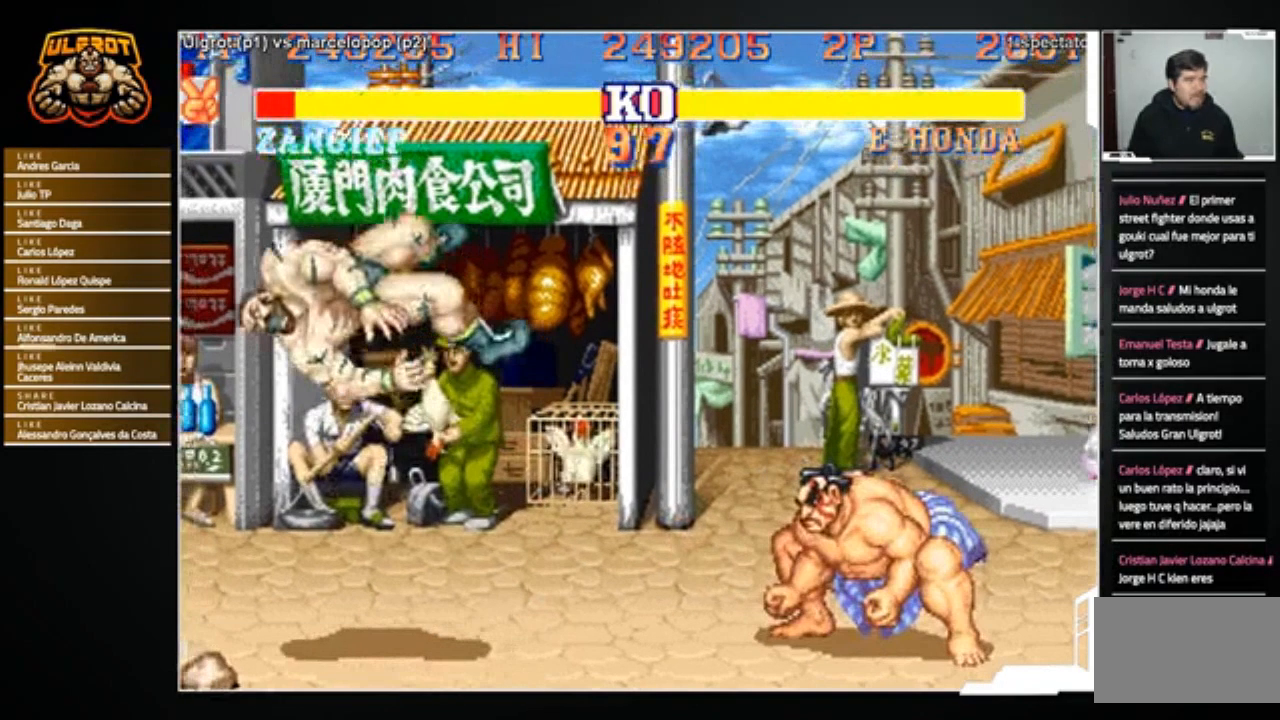
{"buttons": [], "left_stick": "left", "events": [[234, "left_stick", "left"]]}
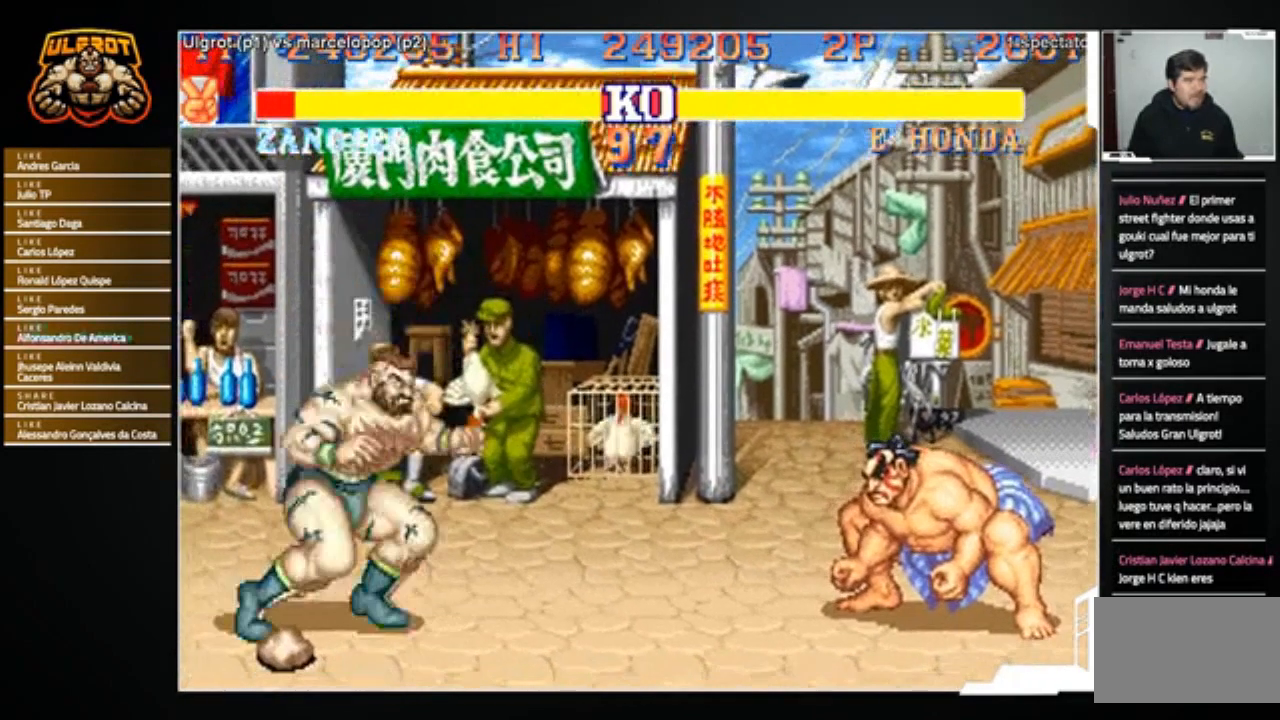
{"buttons": ["SQUARE", "TRIANGLE", "R1"], "left_stick": "left", "events": [[433, "R1", "down"], [433, "SQUARE", "down"], [433, "TRIANGLE", "down"]]}
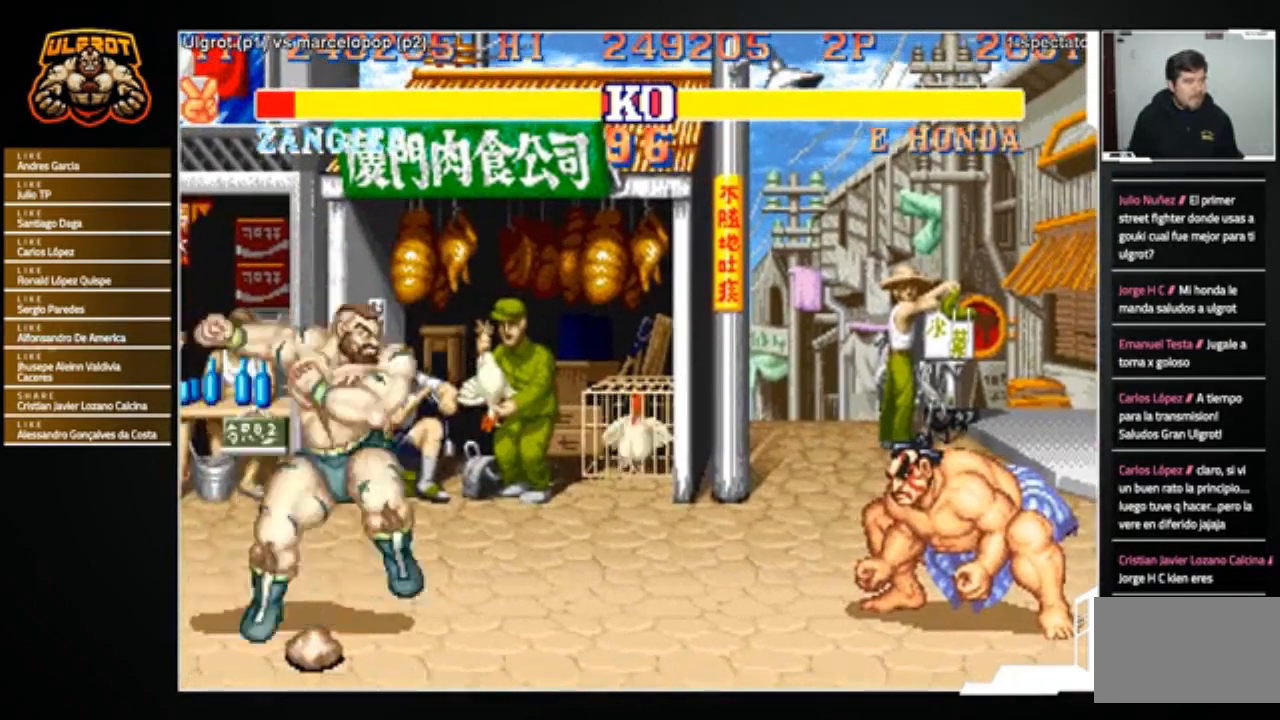
{"buttons": [], "left_stick": "right", "events": [[34, "SQUARE", "up"], [34, "TRIANGLE", "up"], [67, "R1", "up"], [67, "left_stick", "right"], [267, "left_stick", "left"], [401, "left_stick", "right"]]}
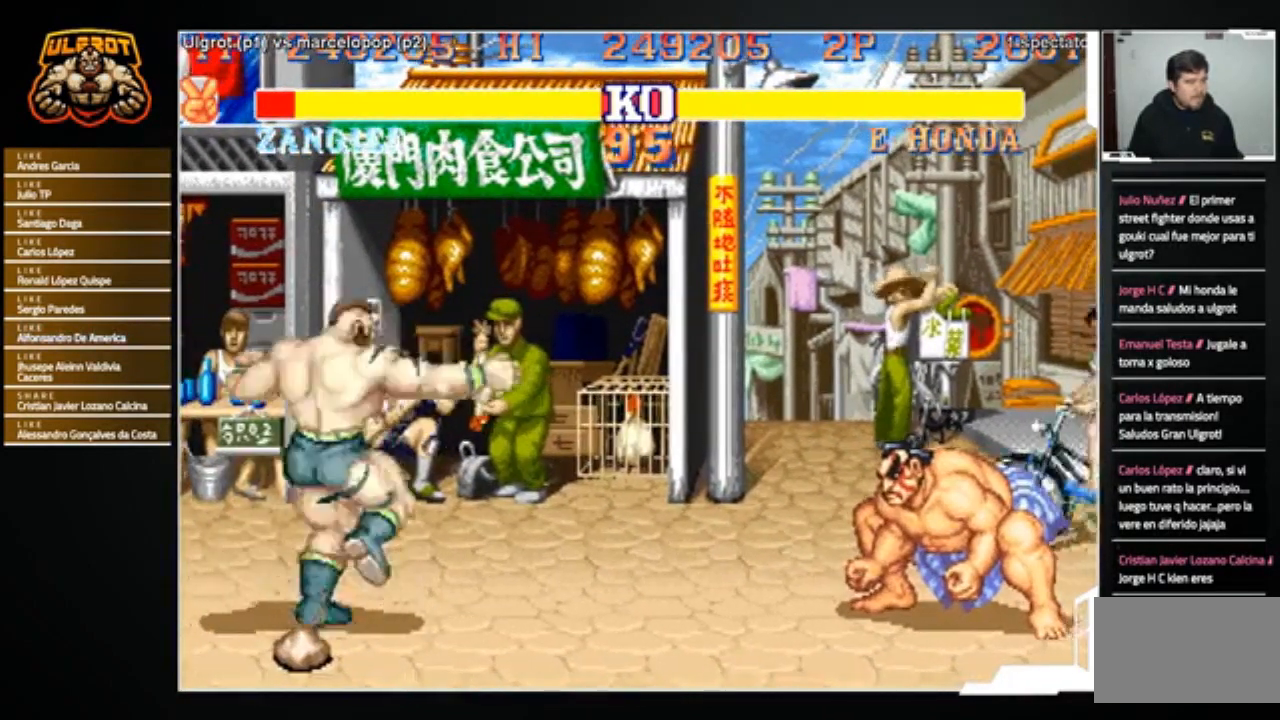
{"buttons": [], "left_stick": "center", "events": [[66, "left_stick", "left"], [333, "left_stick", "right"], [500, "left_stick", "center"]]}
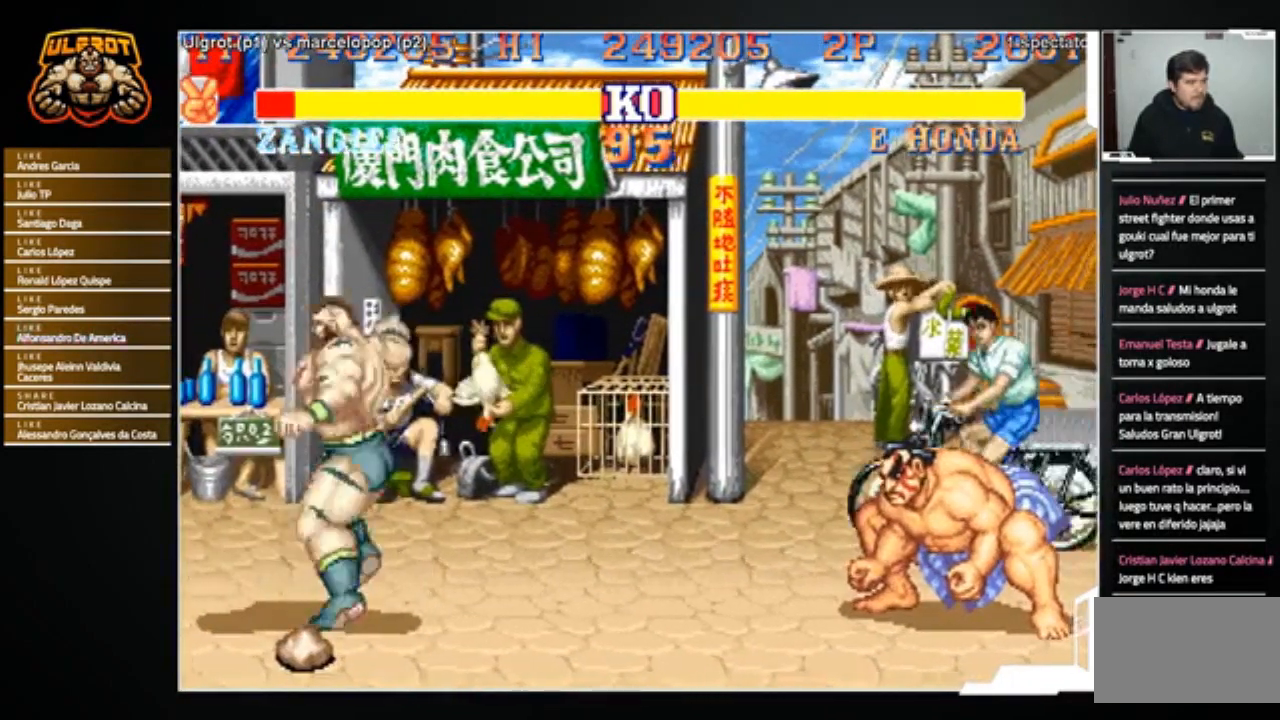
{"buttons": [], "left_stick": "right", "events": [[33, "left_stick", "left"], [234, "left_stick", "right"]]}
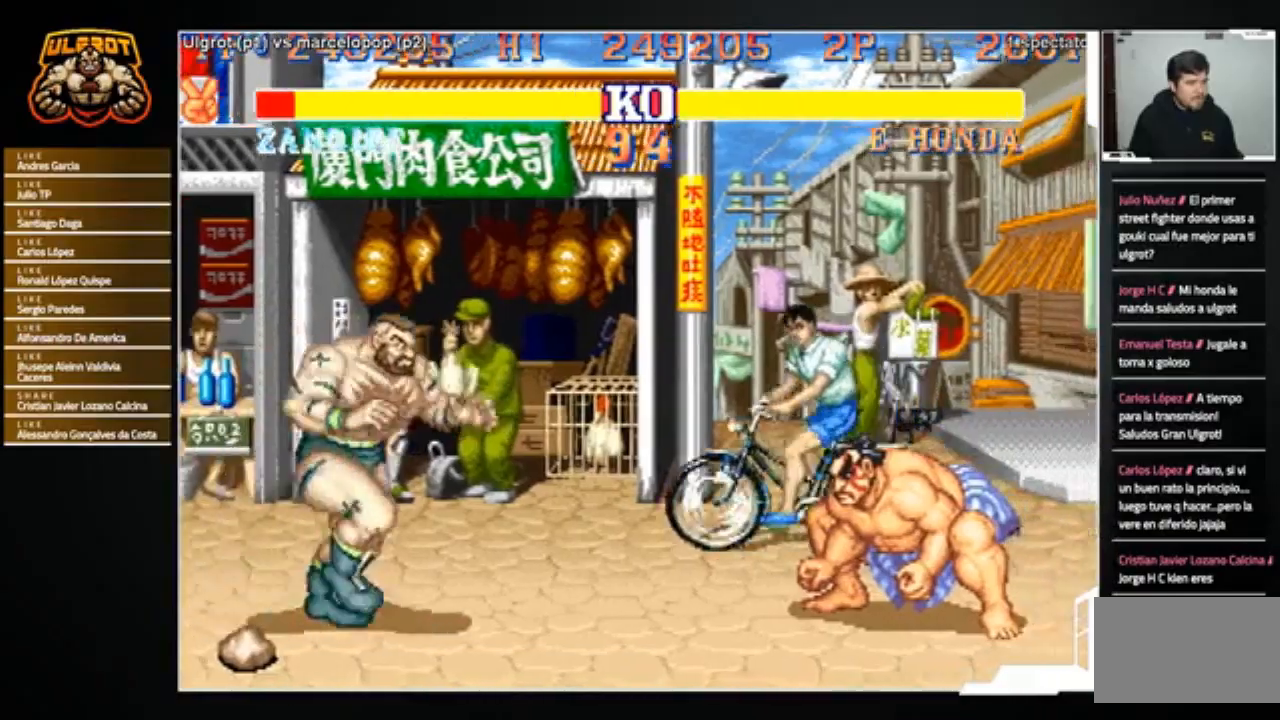
{"buttons": ["SQUARE"], "left_stick": "down-left", "events": [[166, "left_stick", "down-left"], [200, "SQUARE", "down"], [233, "SQUARE", "up"], [300, "SQUARE", "down"]]}
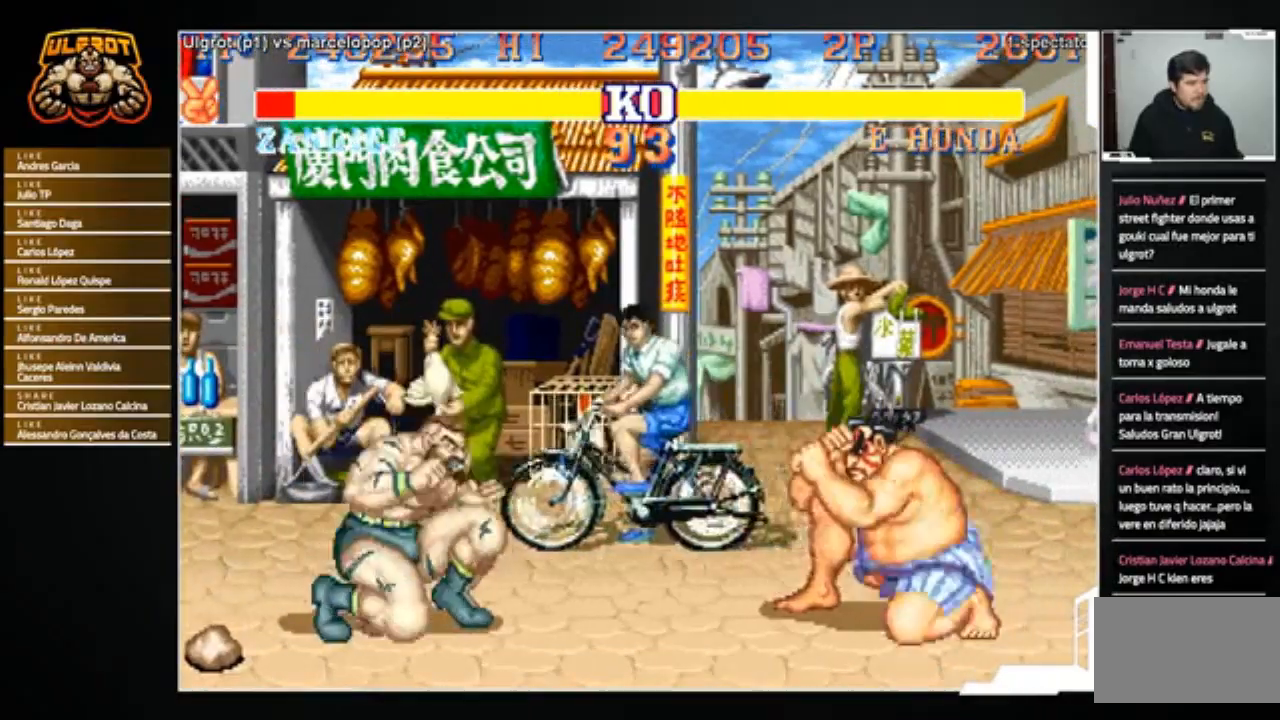
{"buttons": [], "left_stick": "down-left", "events": [[34, "SQUARE", "up"]]}
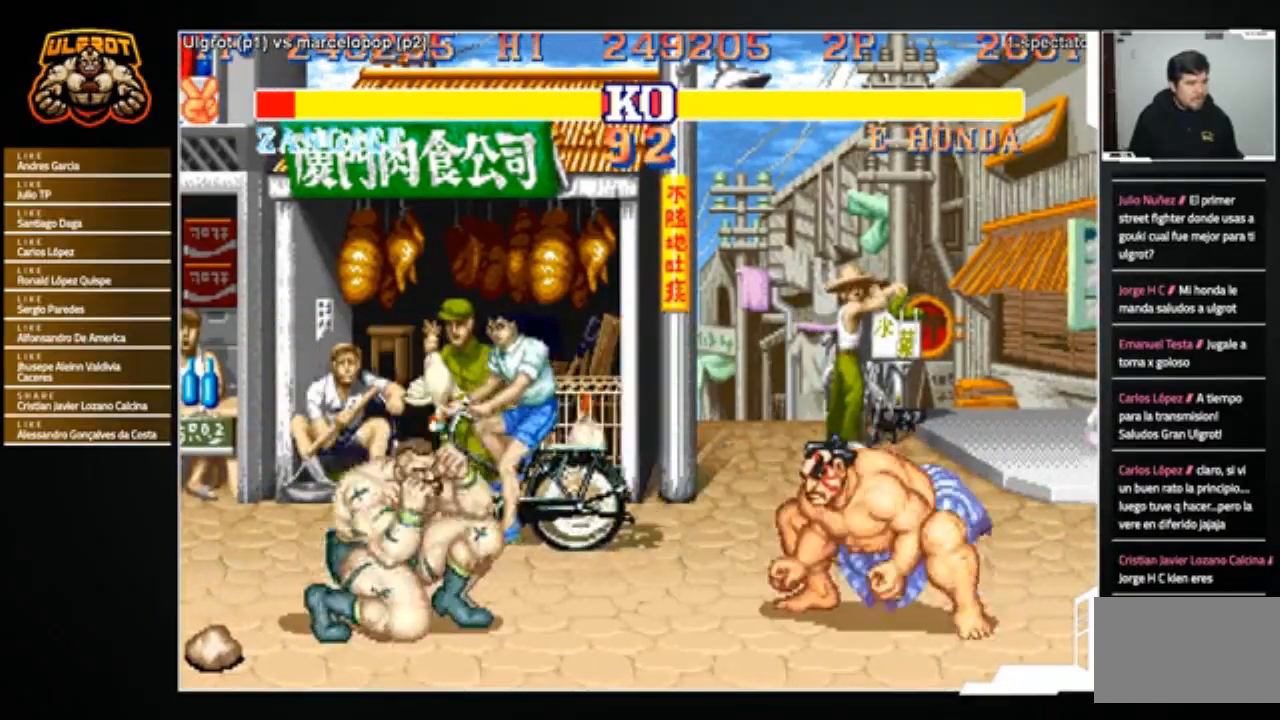
{"buttons": [], "left_stick": "up-right", "events": [[166, "left_stick", "right"], [233, "left_stick", "up-right"]]}
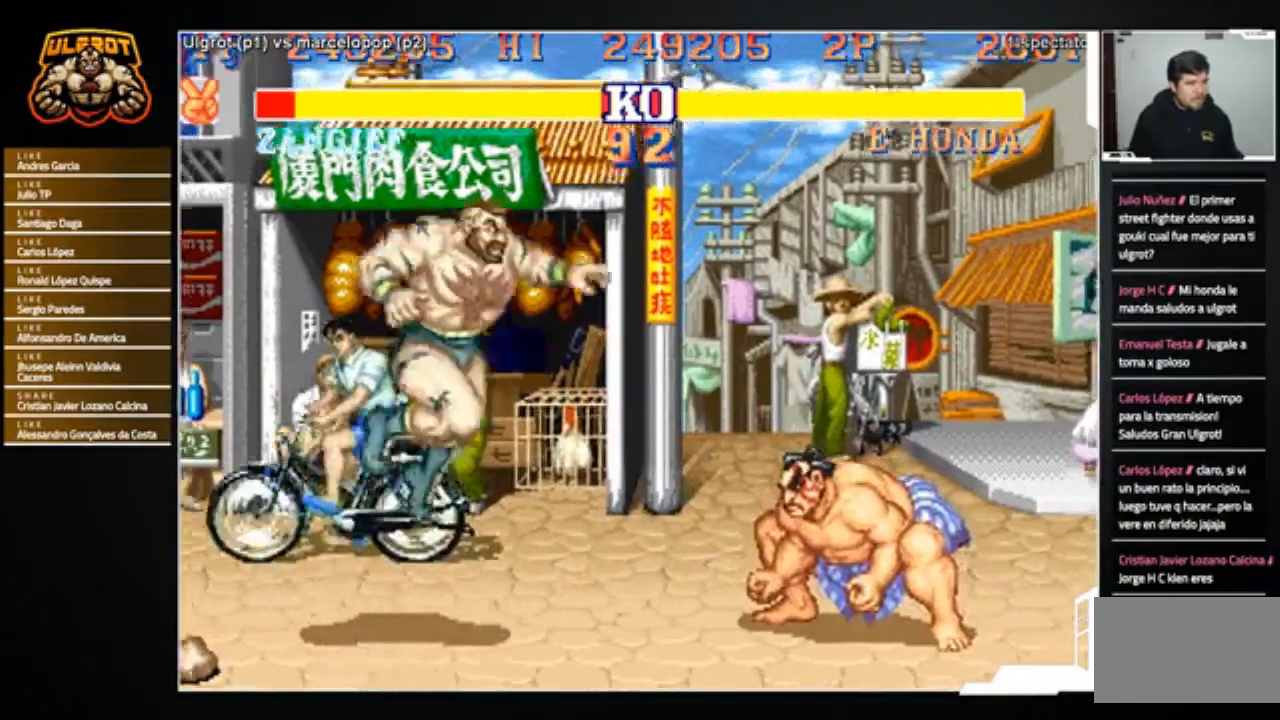
{"buttons": [], "left_stick": "down-left", "events": [[67, "left_stick", "center"], [234, "CIRCLE", "down"], [367, "CIRCLE", "up"], [367, "left_stick", "left"], [434, "left_stick", "down-left"]]}
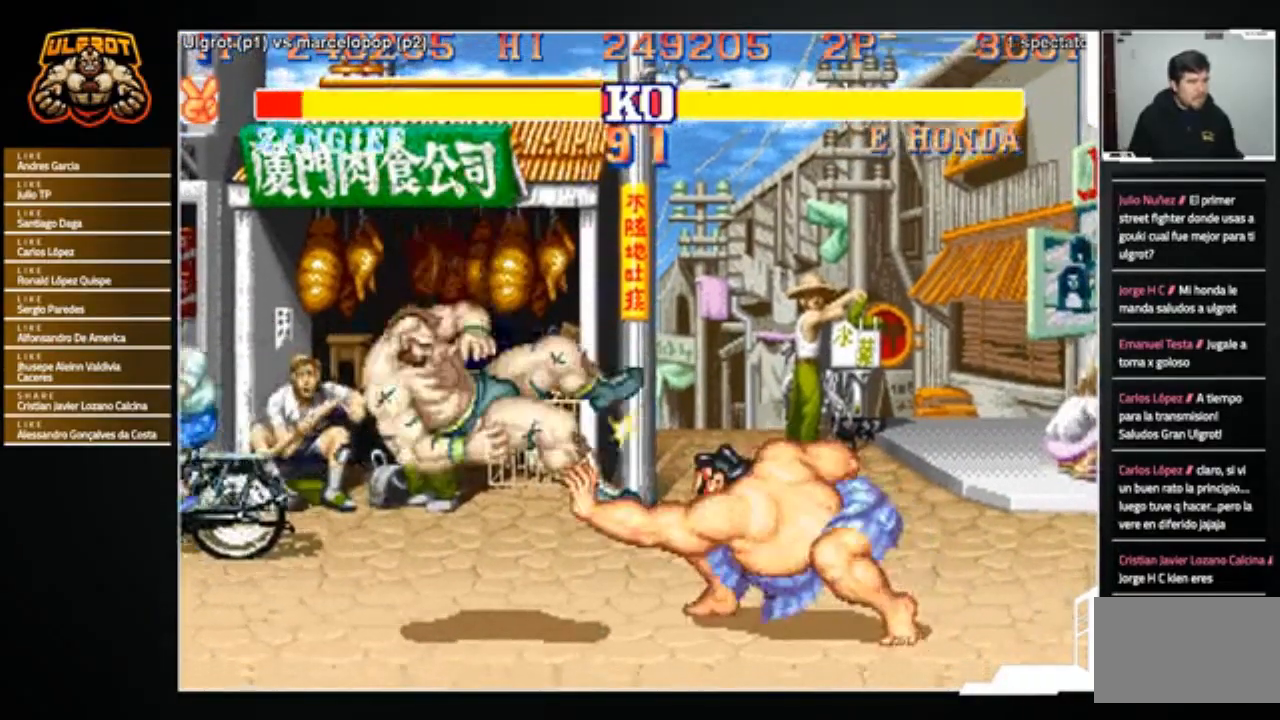
{"buttons": [], "left_stick": "center", "events": [[433, "left_stick", "center"]]}
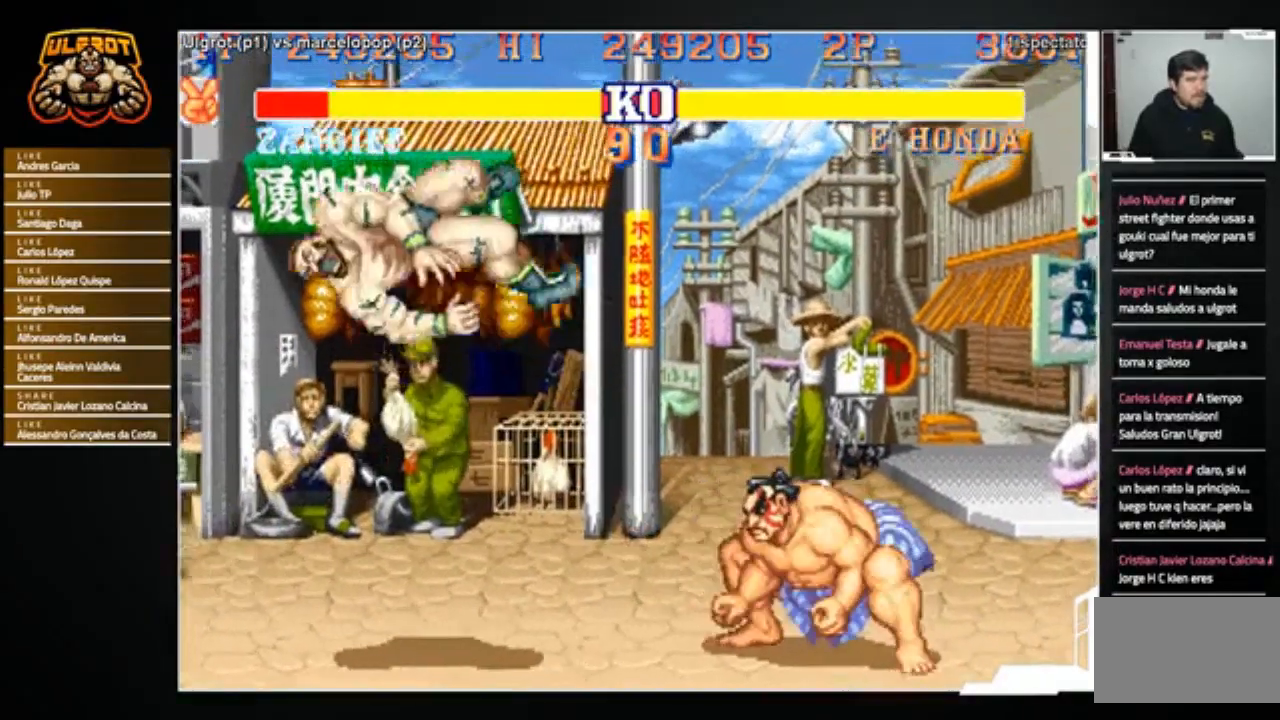
{"buttons": [], "left_stick": "left", "events": [[234, "left_stick", "left"]]}
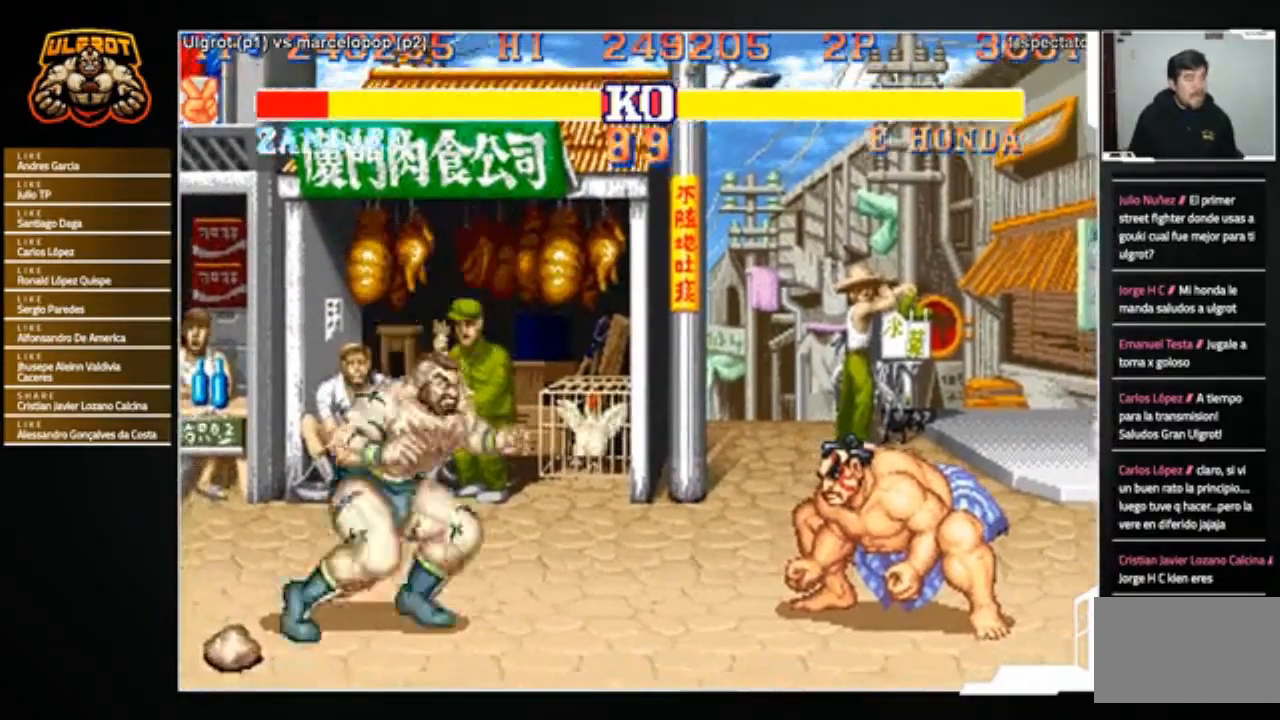
{"buttons": [], "left_stick": "right", "events": [[166, "left_stick", "center"], [267, "left_stick", "right"]]}
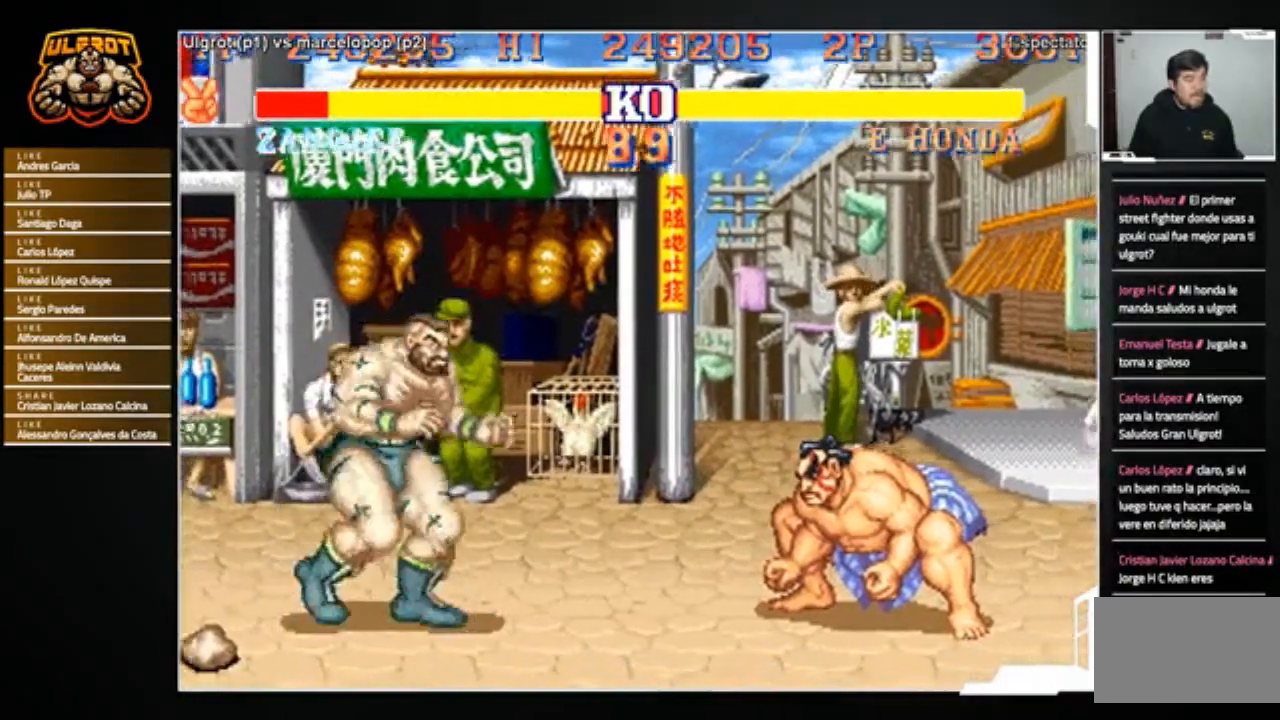
{"buttons": [], "left_stick": "right", "events": [[67, "left_stick", "left"], [334, "left_stick", "right"]]}
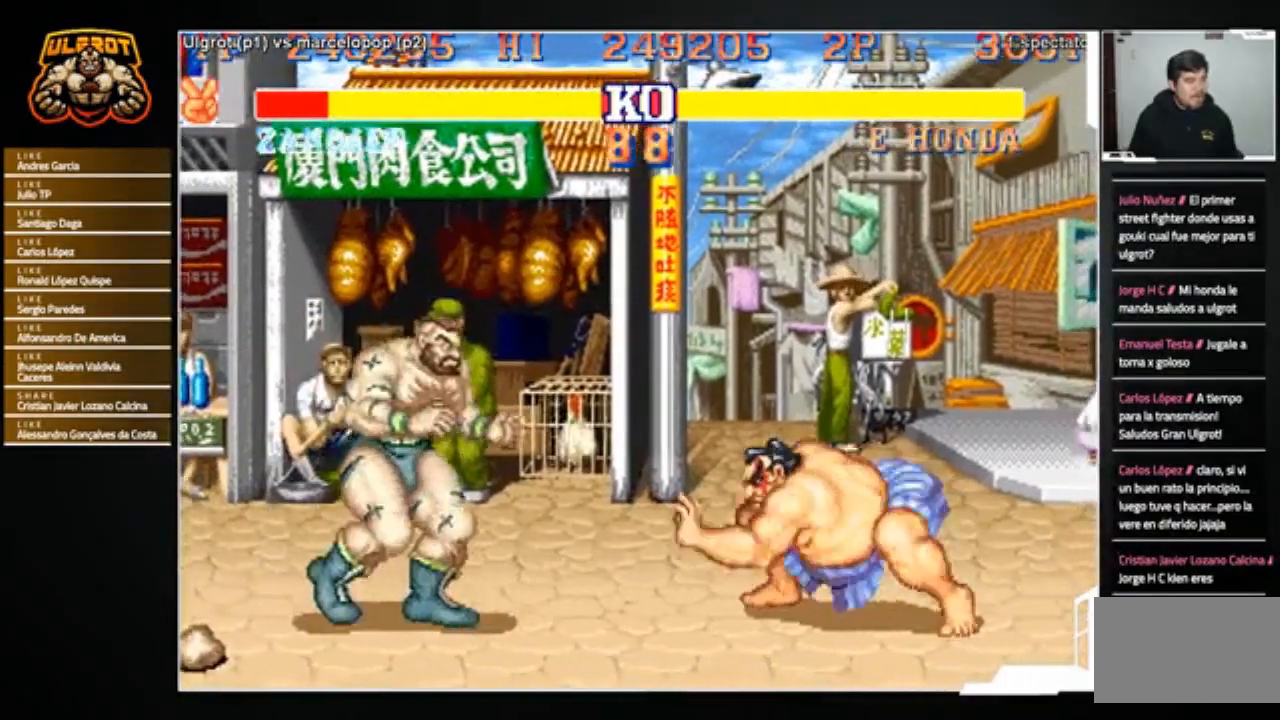
{"buttons": [], "left_stick": "down-left", "events": [[267, "R2", "down"], [267, "left_stick", "down-left"], [367, "R2", "up"], [433, "R2", "down"], [500, "R2", "up"]]}
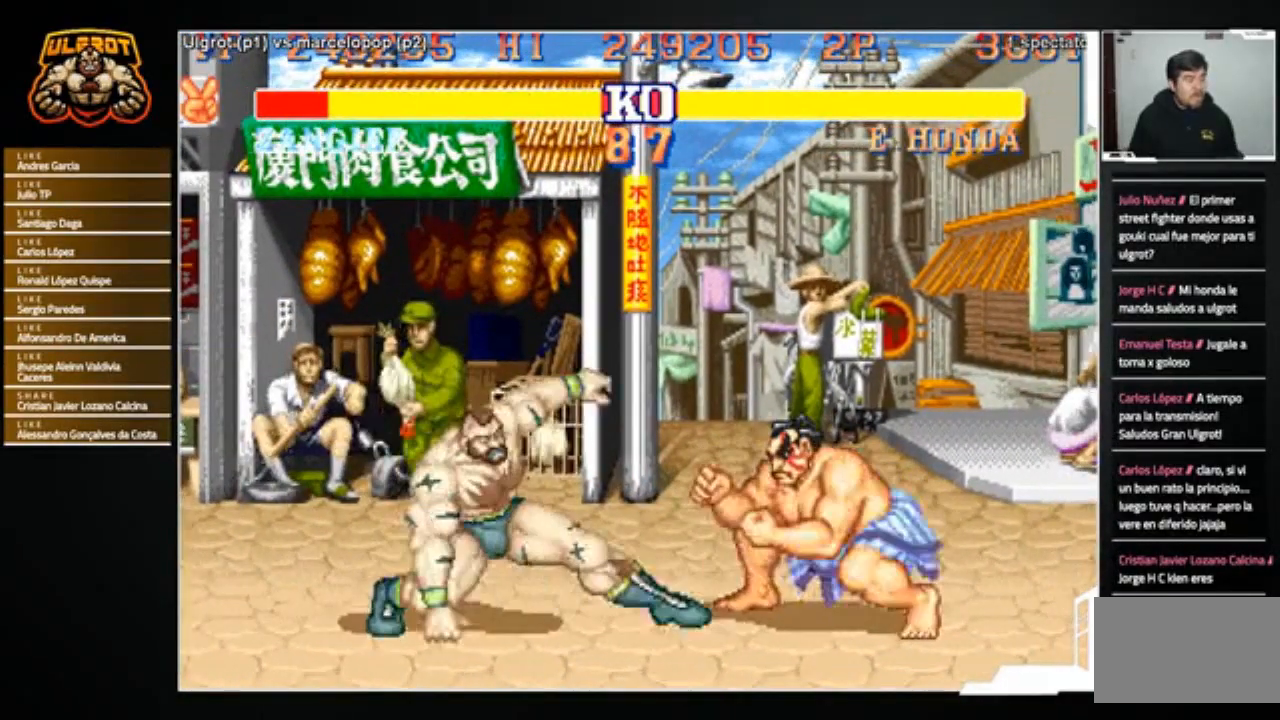
{"buttons": [], "left_stick": "left", "events": [[167, "left_stick", "left"]]}
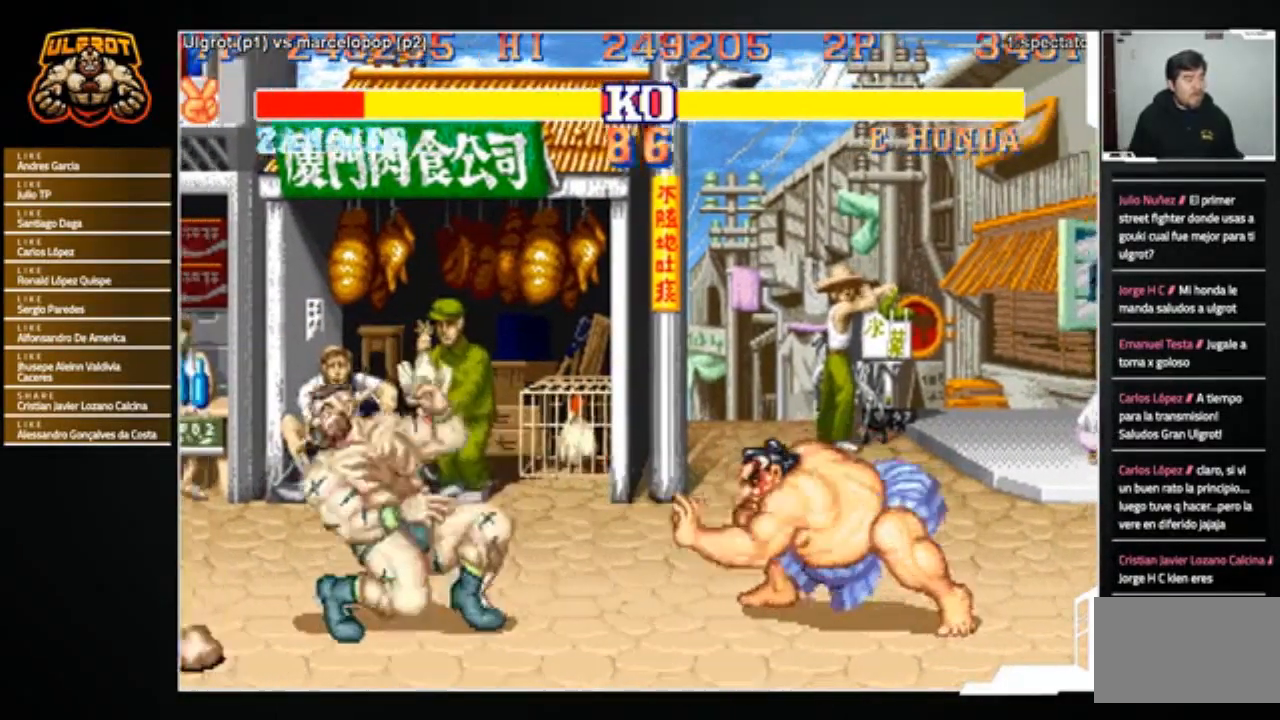
{"buttons": [], "left_stick": "left", "events": [[33, "left_stick", "center"], [133, "left_stick", "right"], [433, "left_stick", "left"]]}
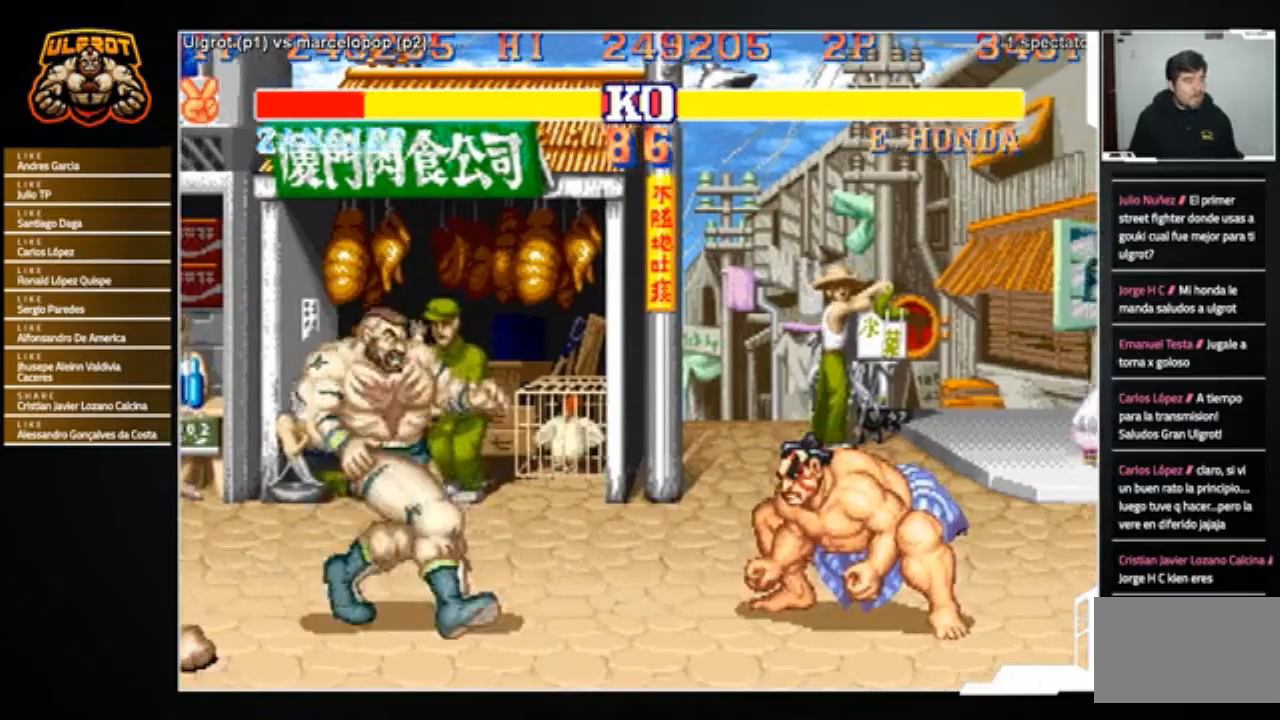
{"buttons": [], "left_stick": "right", "events": [[67, "left_stick", "center"], [267, "left_stick", "right"], [334, "left_stick", "center"], [434, "left_stick", "right"]]}
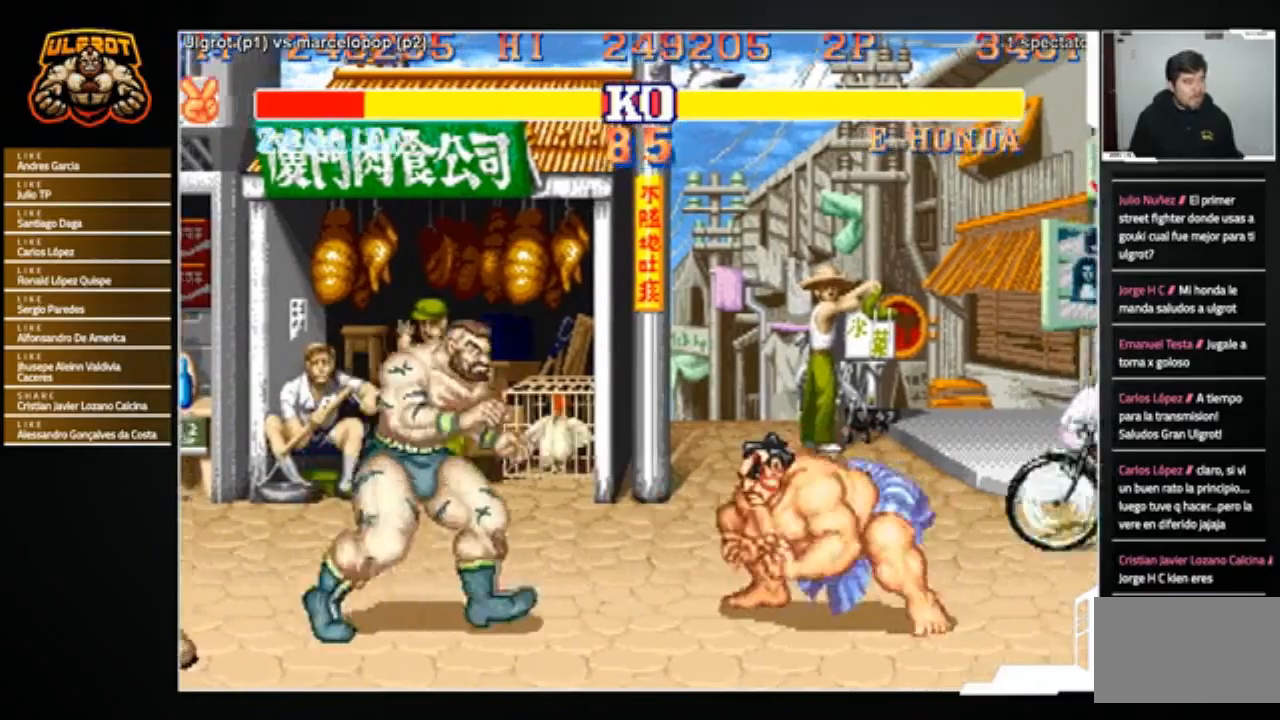
{"buttons": [], "left_stick": "down-left", "events": [[200, "R2", "down"], [233, "left_stick", "down-left"], [267, "R2", "up"], [300, "R2", "down"], [433, "R2", "up"]]}
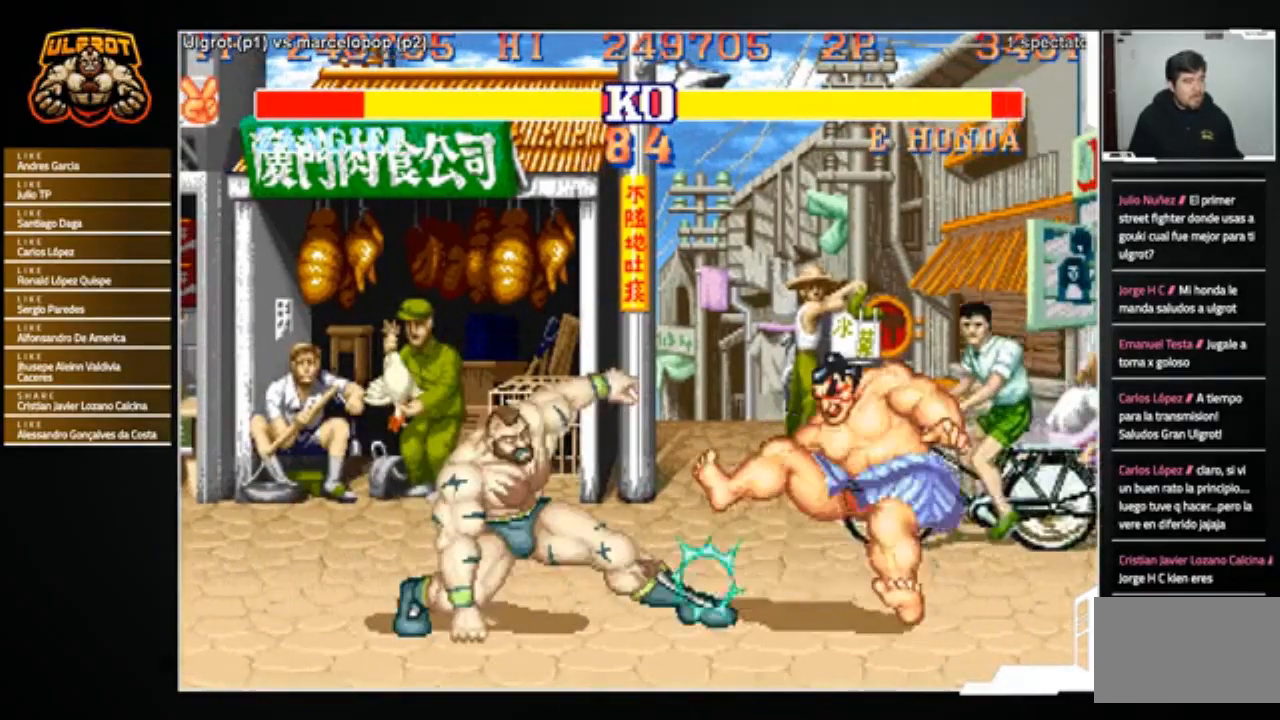
{"buttons": [], "left_stick": "right", "events": [[200, "left_stick", "center"], [267, "left_stick", "right"]]}
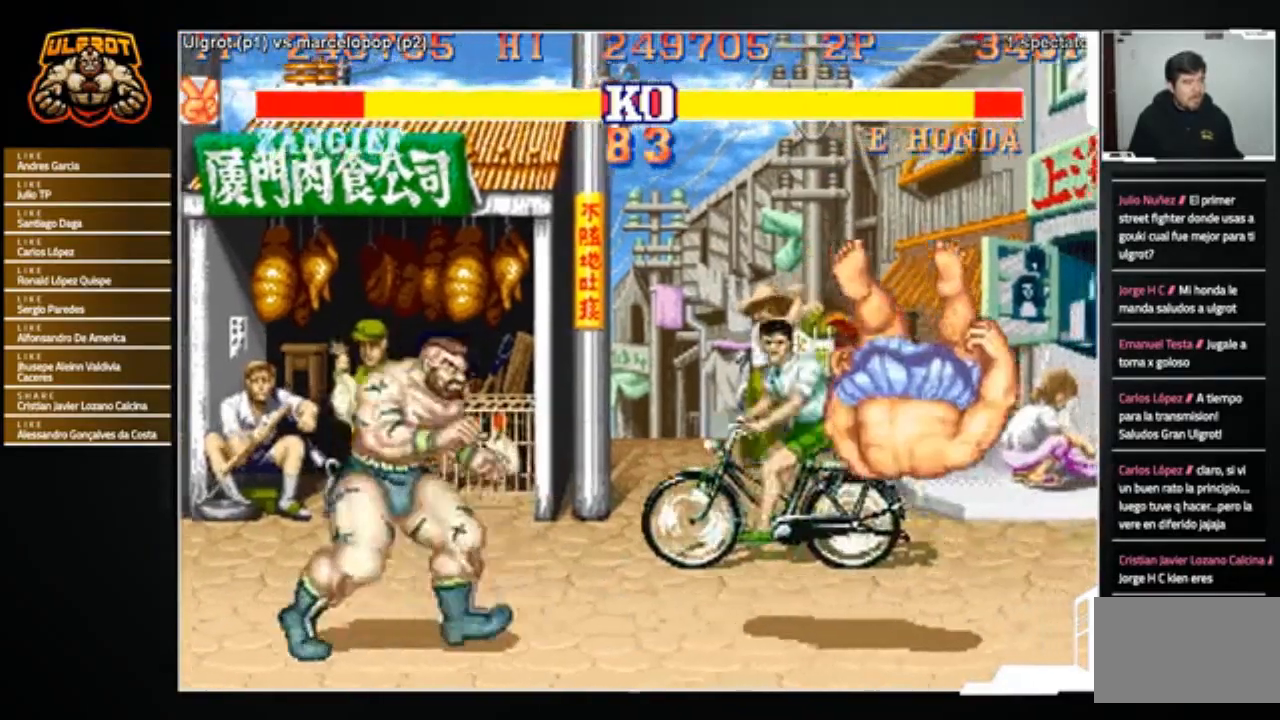
{"buttons": [], "left_stick": "right", "events": []}
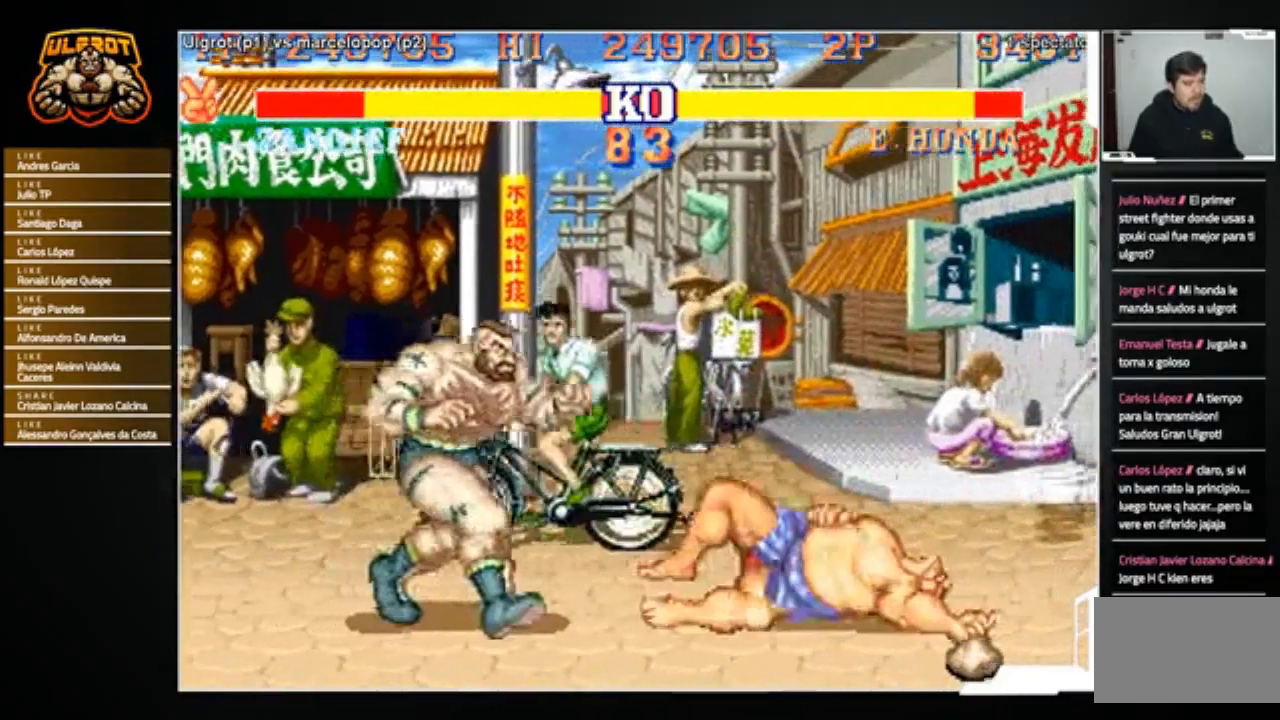
{"buttons": [], "left_stick": "up", "events": [[300, "CROSS", "down"], [300, "left_stick", "center"], [367, "CROSS", "up"], [501, "left_stick", "up"]]}
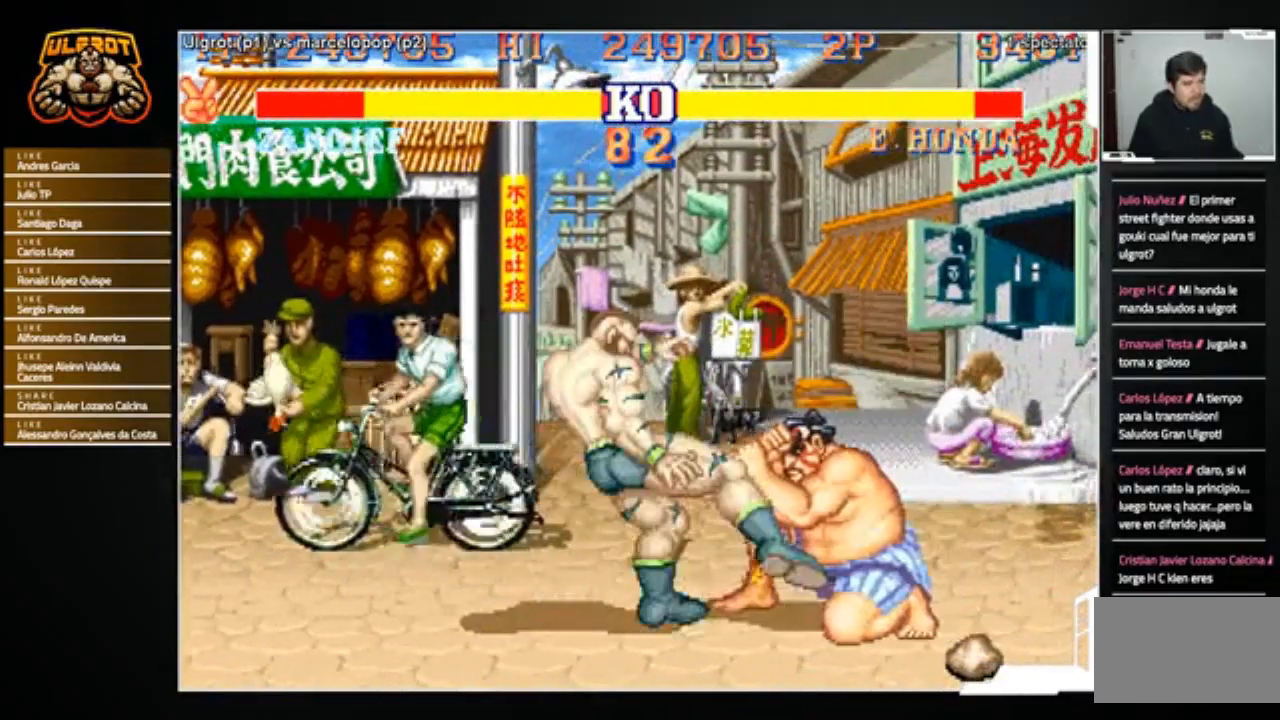
{"buttons": [], "left_stick": "down", "events": [[133, "left_stick", "right"], [267, "left_stick", "down-left"], [333, "left_stick", "up-left"], [400, "R1", "down"], [433, "R1", "up"], [433, "left_stick", "right"], [500, "left_stick", "down"]]}
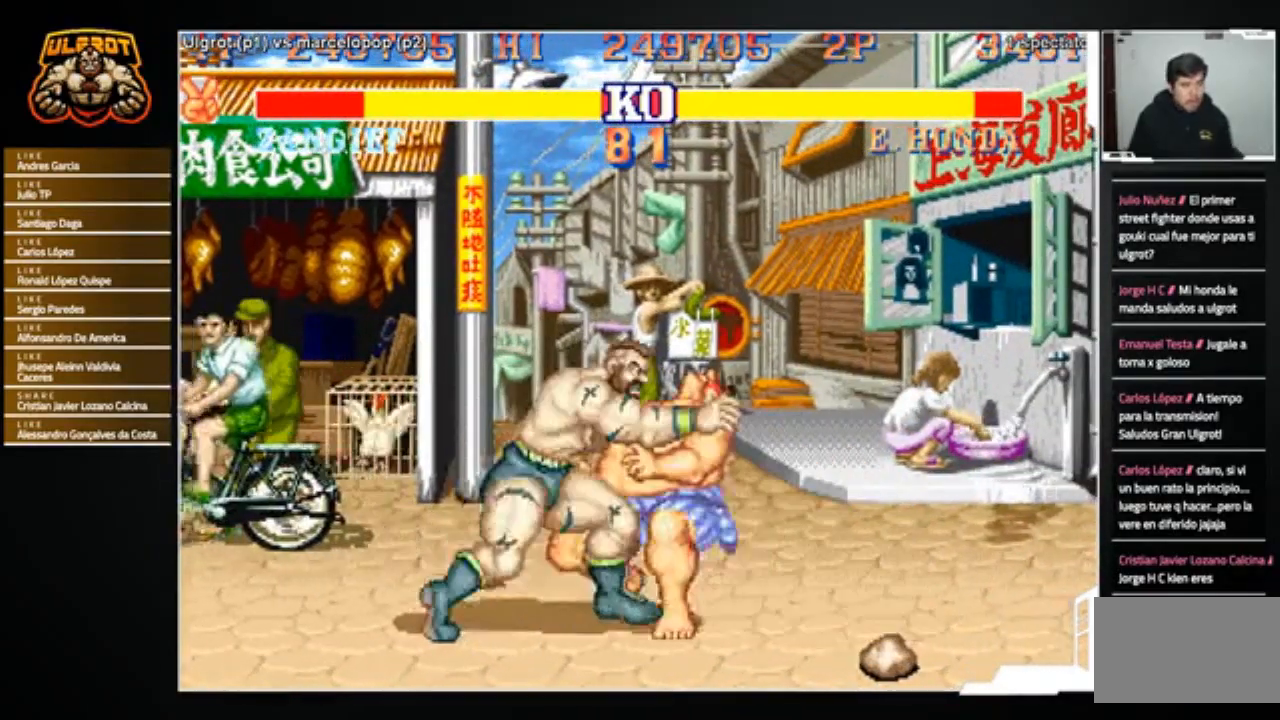
{"buttons": [], "left_stick": "center", "events": [[34, "left_stick", "down-left"], [234, "left_stick", "center"]]}
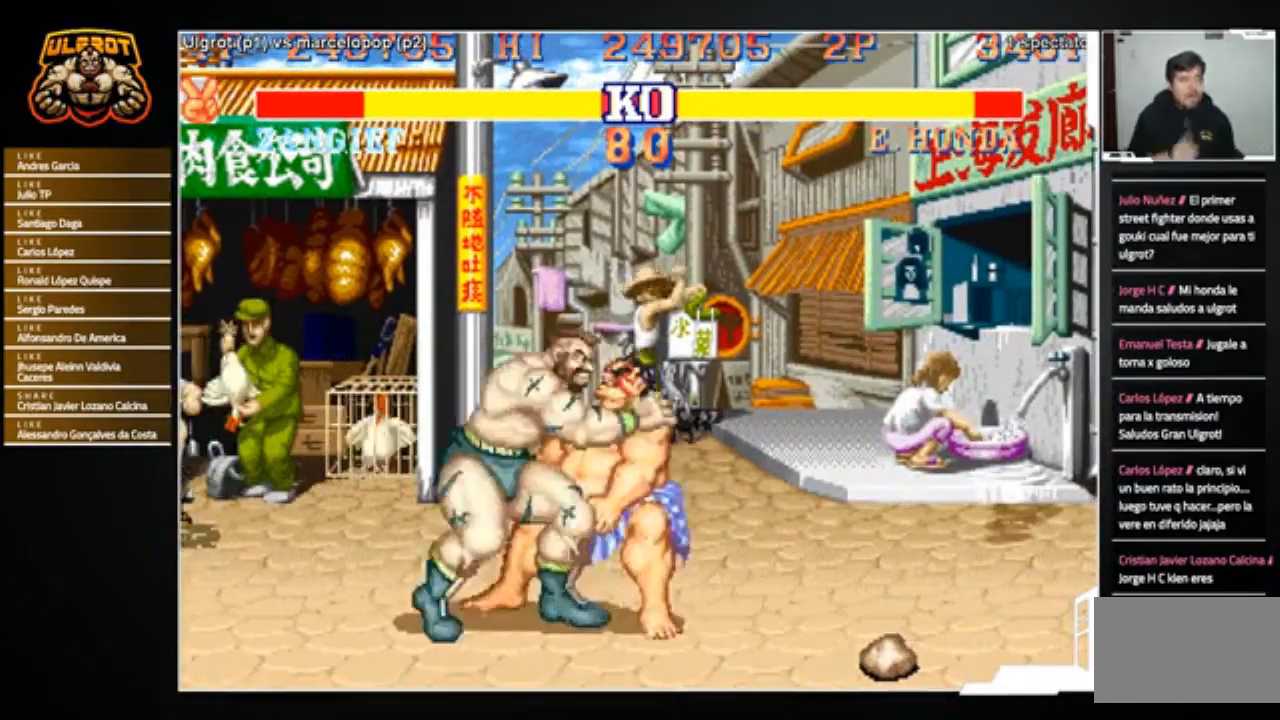
{"buttons": [], "left_stick": "center", "events": []}
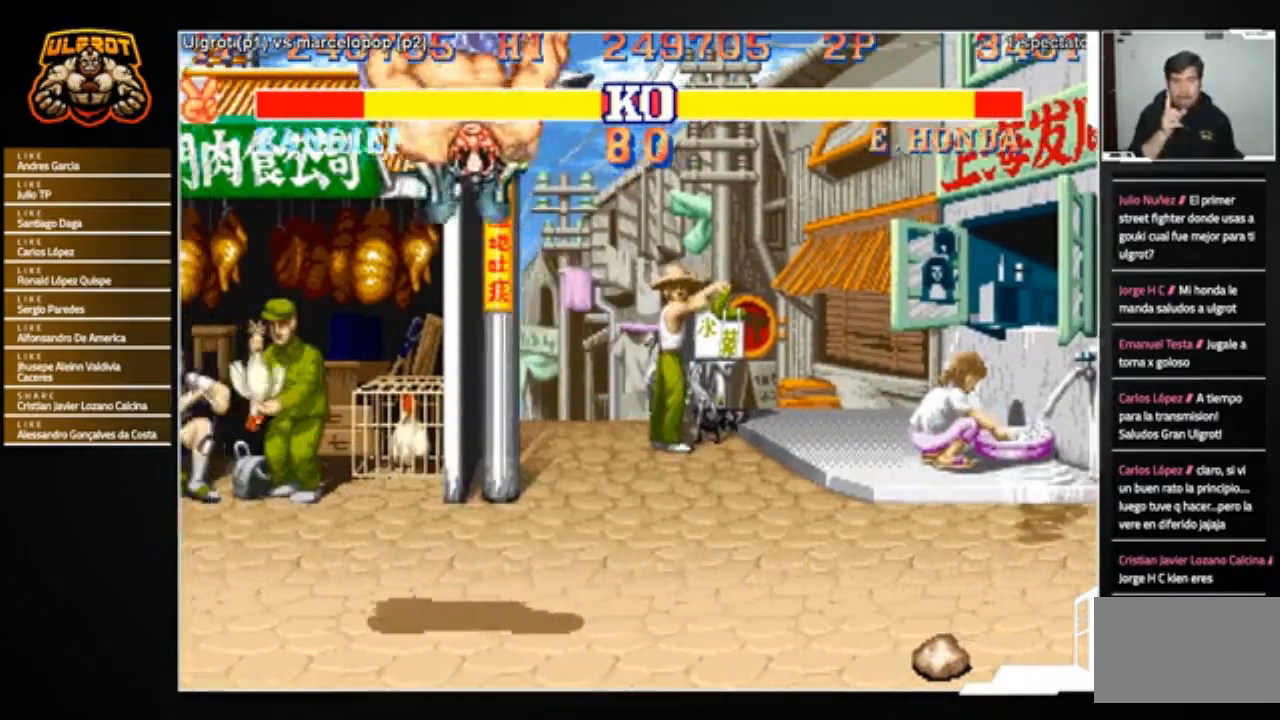
{"buttons": [], "left_stick": "center", "events": []}